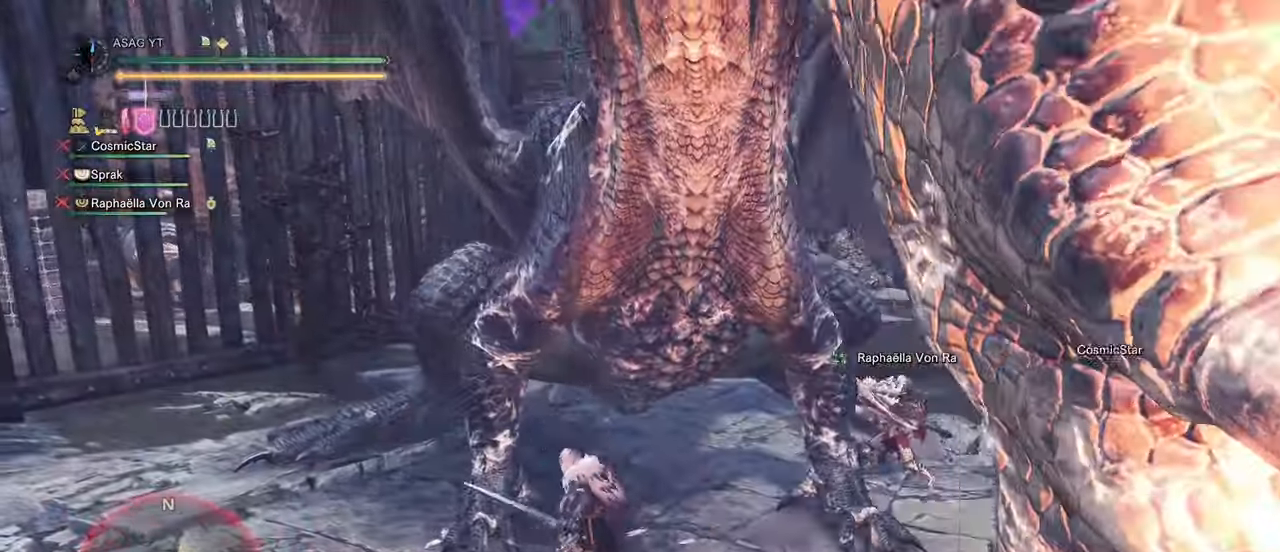
Gameplay with keyboard and mouse; each line is a JSON object with the keys and mouse buttons held at the frame after it. "events" lists presses ("down") and releases ("up") of "1", "2", "3", "4", "5", "a", "alt", "c", "caps_lock", "ctrl", "d", "e", "f", "g", "q", "r", "s", "shift", "space", "t", "tab", "v", "w", "x", "z", "mouse_left", "mouse_wheel" and "mouse_right" between this image and that frame as [ms after this image, input, new state], when the widget could be followed in between. "mouse_left", "mouse_wheel", "mouse_right" = the "left", "wheel", "right" buttons of the "mouse" list. No other keys are recorded. "wheel" means that the mouse wheel is clicked or scrolled. Not read: mouse_move.
{"keys": ["w"], "mouse": []}
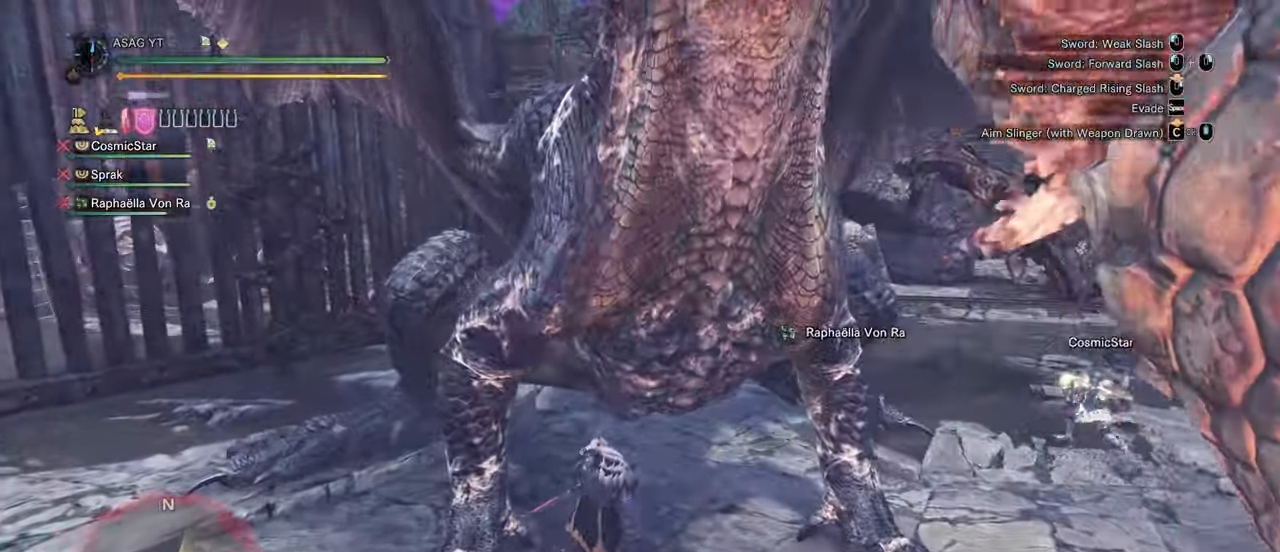
{"keys": ["w"], "mouse": [], "events": [[150, "space", "down"], [267, "space", "up"]]}
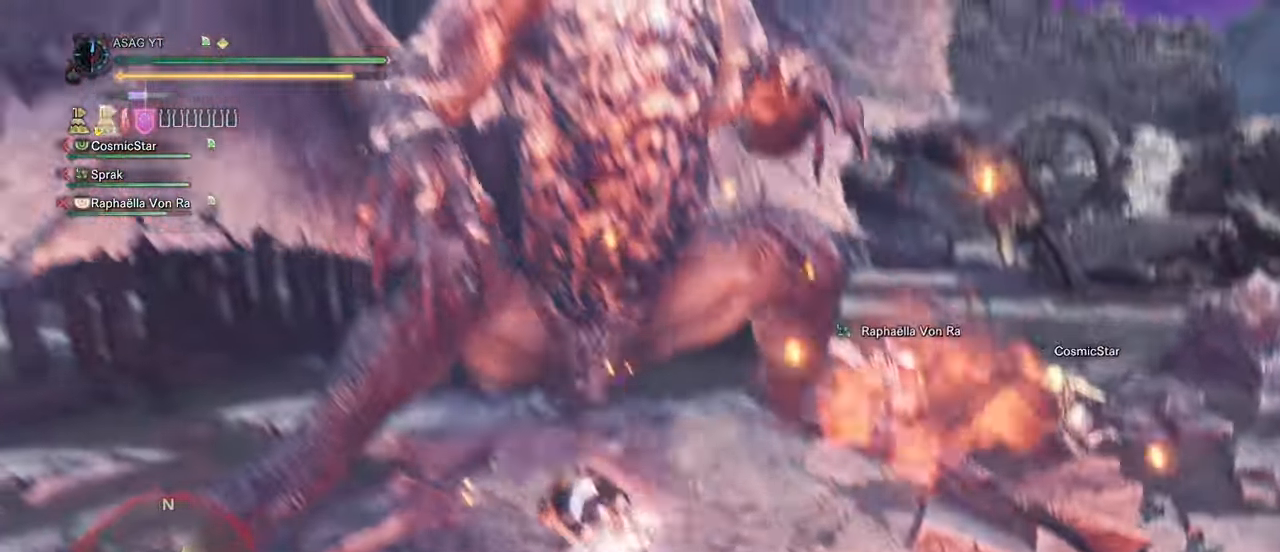
{"keys": ["w"], "mouse": ["left"], "events": [[350, "mouse_left", "down"], [433, "mouse_left", "up"], [467, "mouse_left", "down"]]}
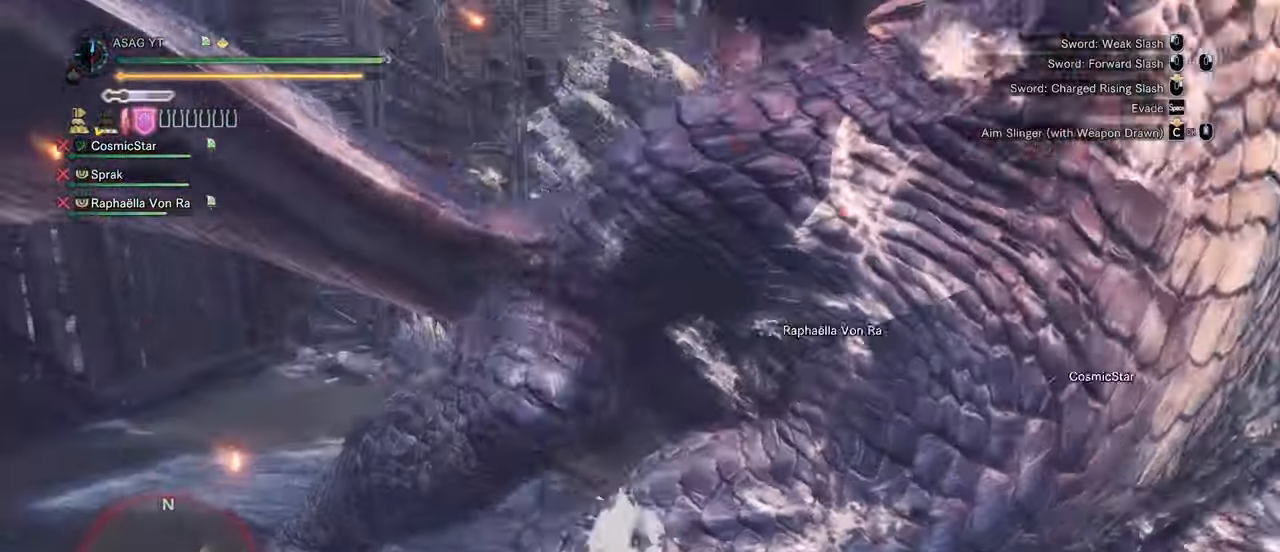
{"keys": [], "mouse": [], "events": [[83, "mouse_left", "up"], [83, "w", "up"]]}
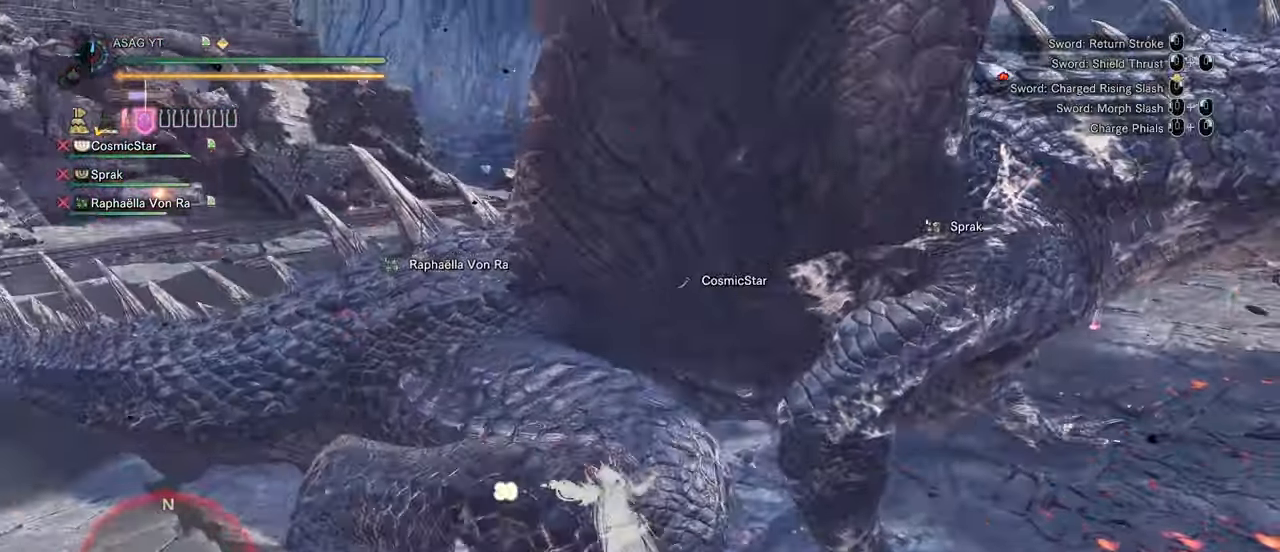
{"keys": ["w"], "mouse": [], "events": [[17, "d", "down"], [17, "w", "down"], [367, "d", "up"]]}
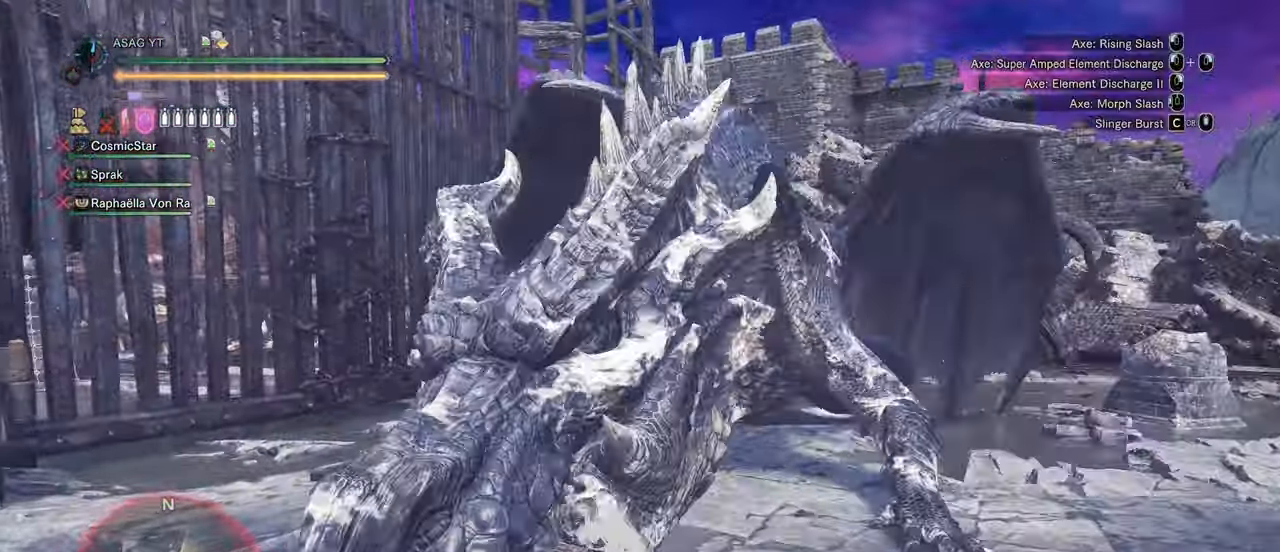
{"keys": ["w"], "mouse": [], "events": []}
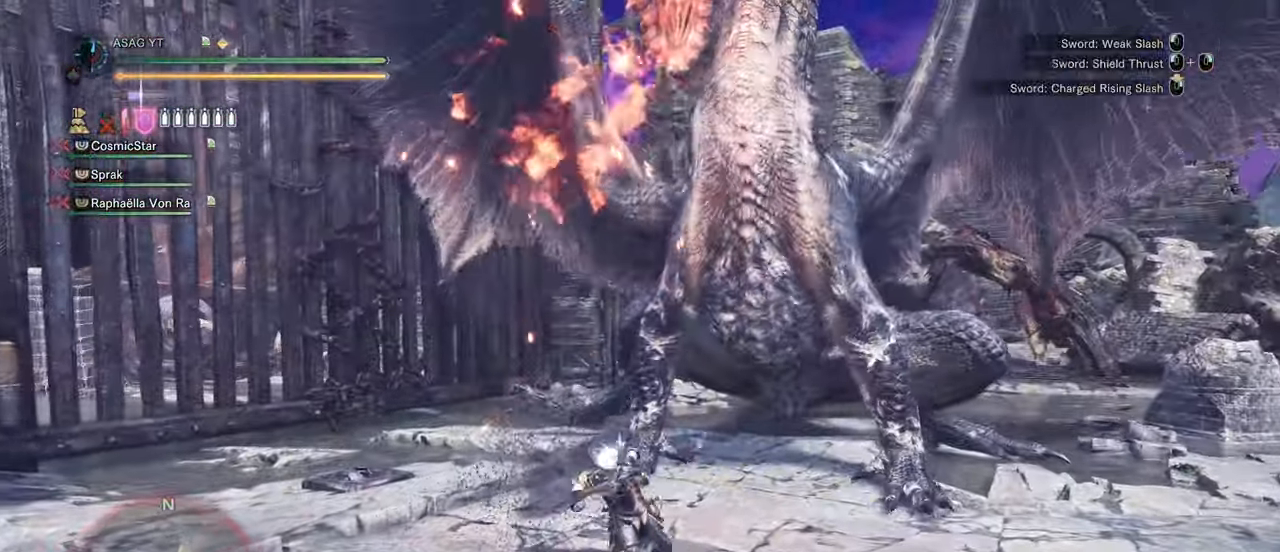
{"keys": ["w"], "mouse": [], "events": [[400, "a", "down"], [450, "a", "up"]]}
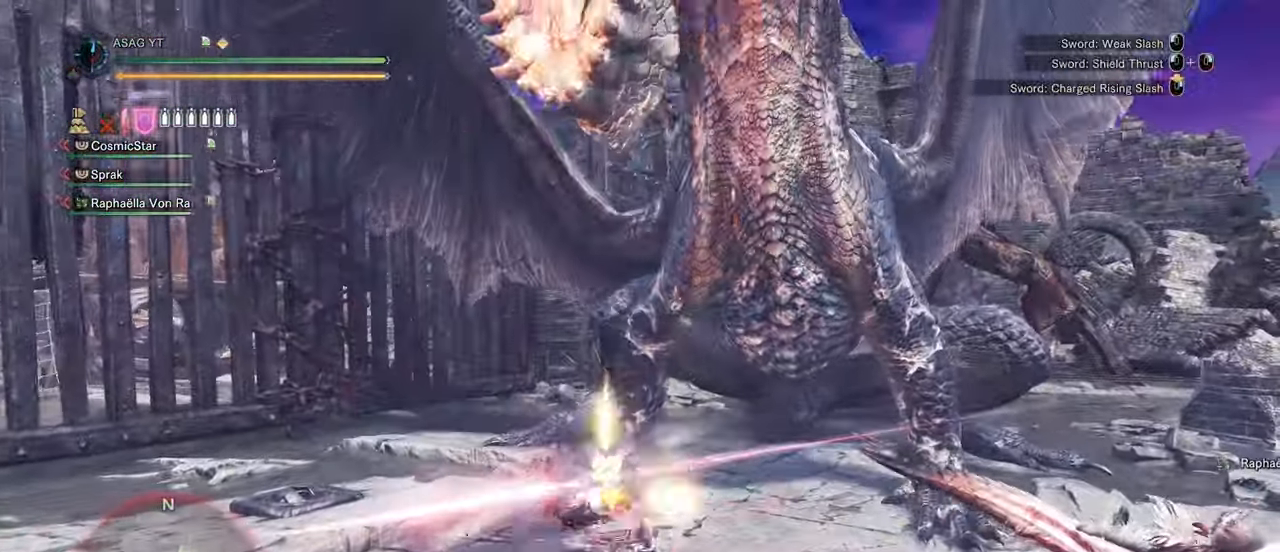
{"keys": ["space", "w"], "mouse": [], "events": [[267, "space", "down"], [317, "space", "up"], [417, "space", "down"]]}
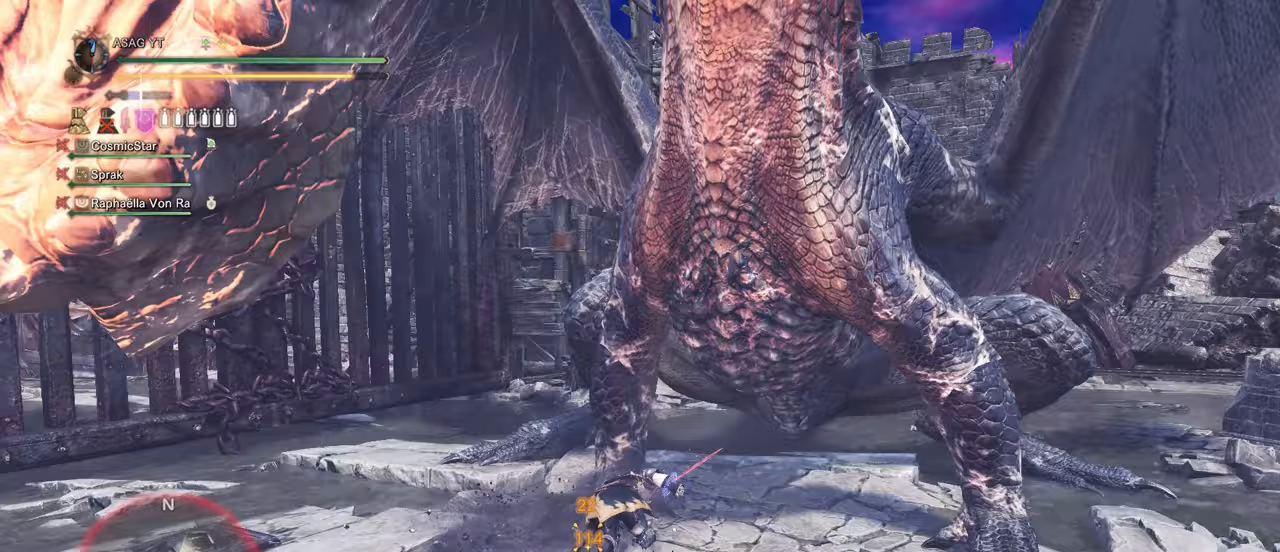
{"keys": ["d", "w"], "mouse": [], "events": [[67, "space", "up"], [467, "d", "down"]]}
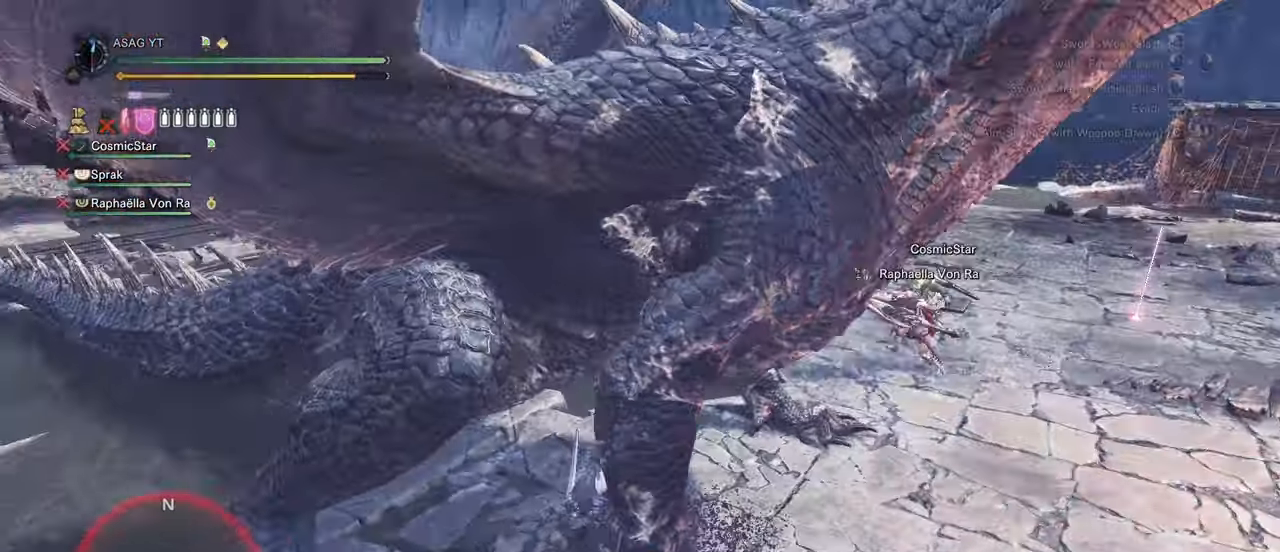
{"keys": ["d"], "mouse": [], "events": [[17, "w", "up"]]}
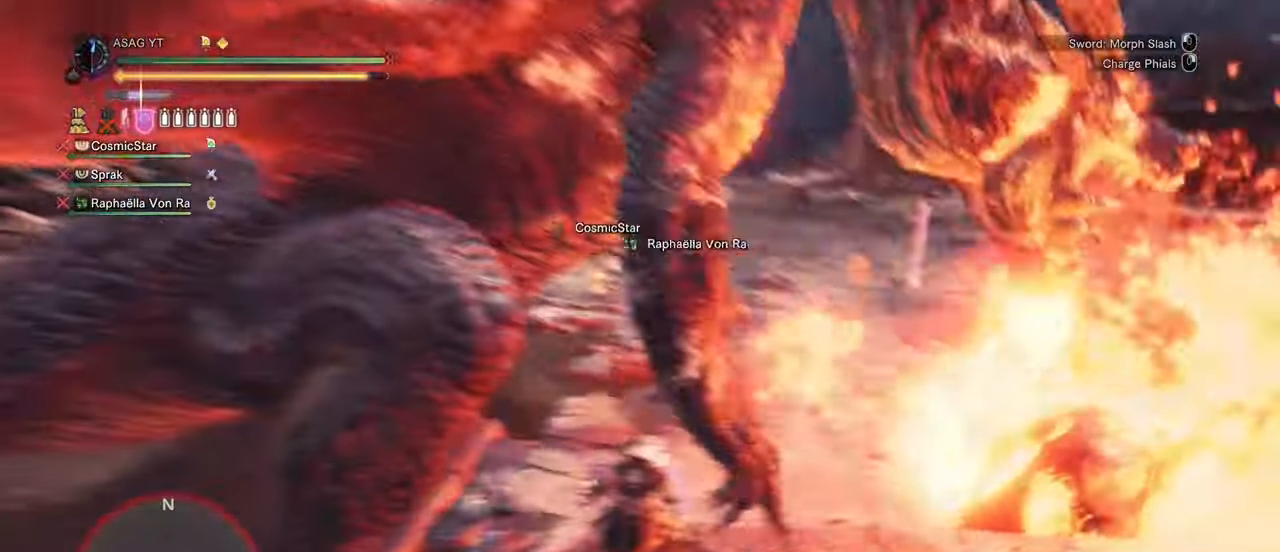
{"keys": [], "mouse": [], "events": [[183, "d", "up"]]}
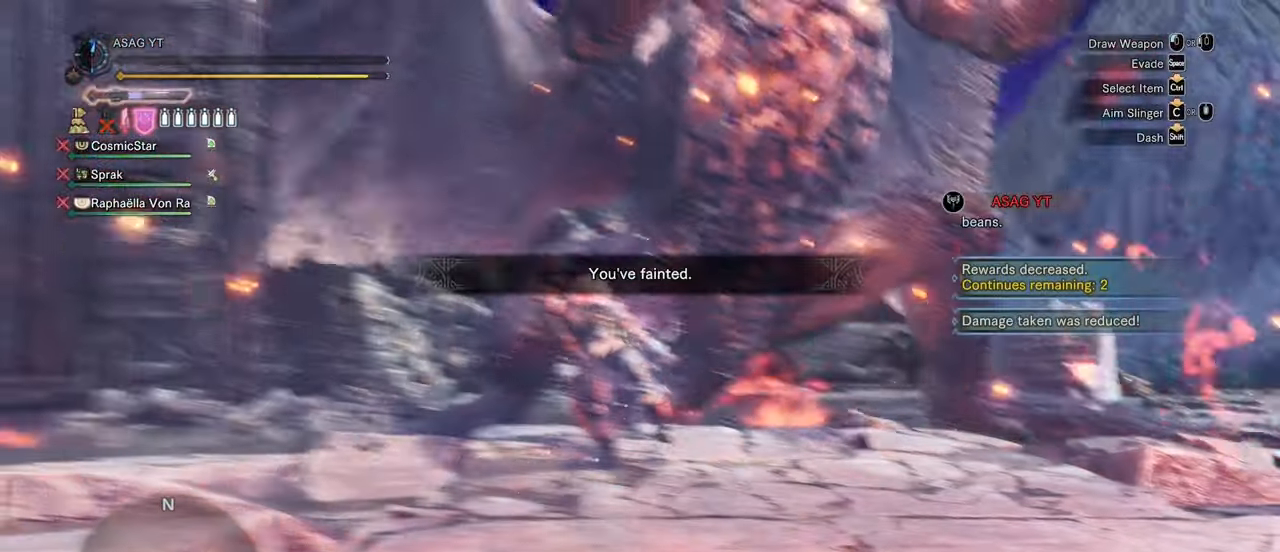
{"keys": [], "mouse": [], "events": []}
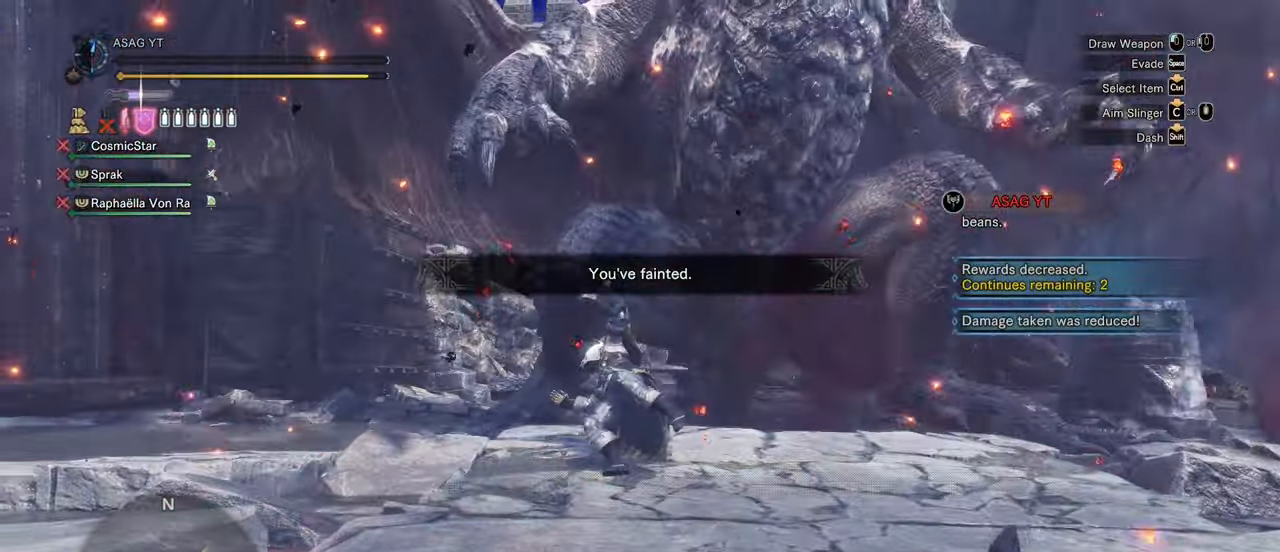
{"keys": [], "mouse": [], "events": []}
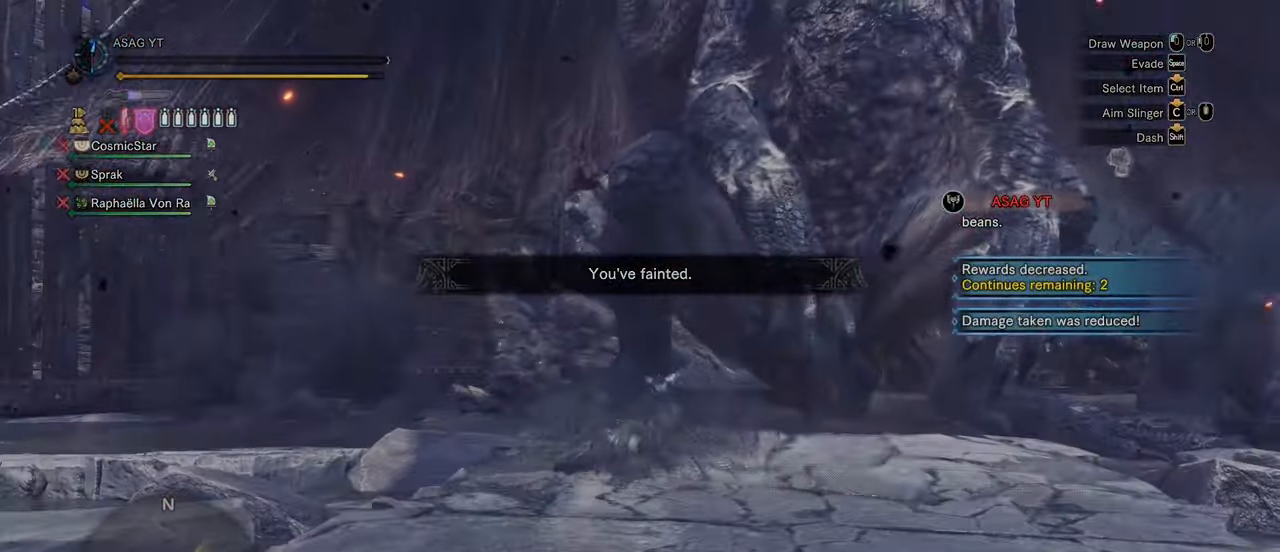
{"keys": [], "mouse": [], "events": []}
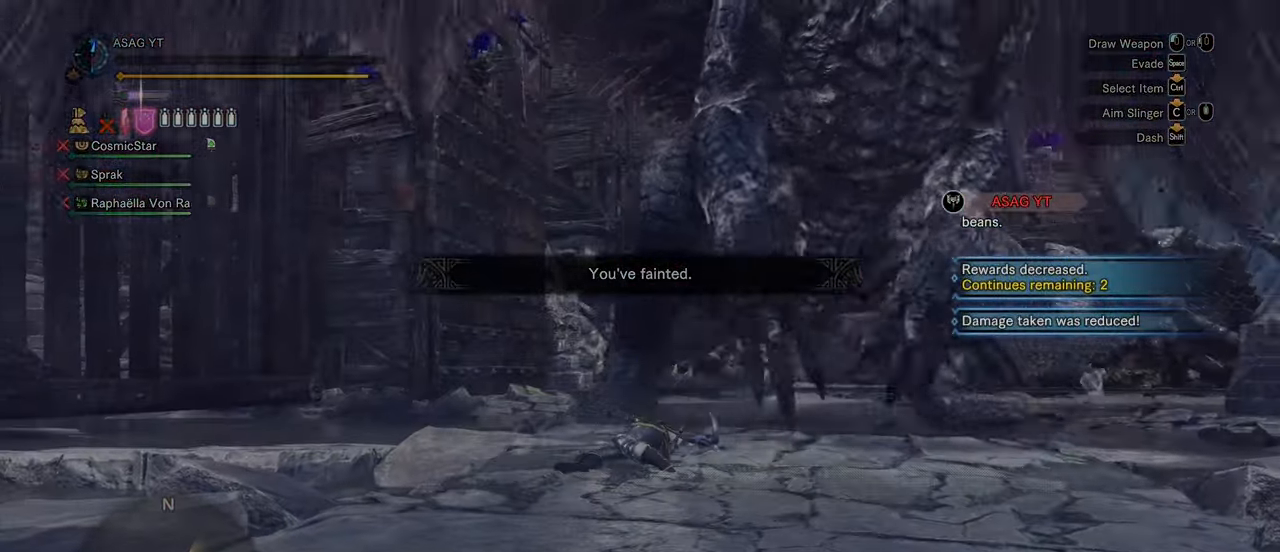
{"keys": [], "mouse": [], "events": []}
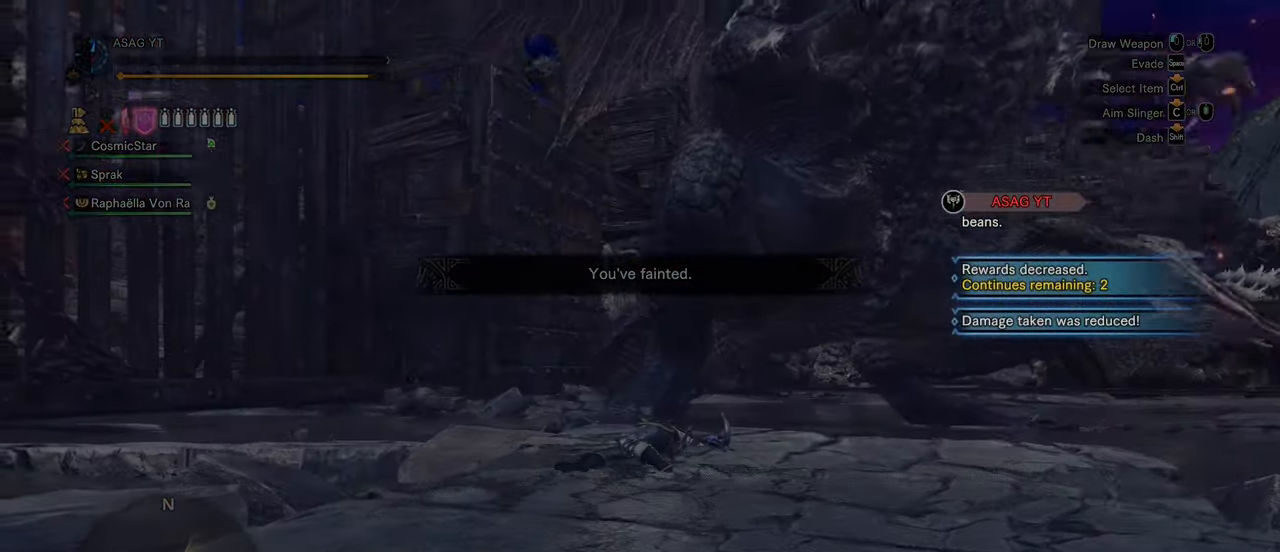
{"keys": [], "mouse": []}
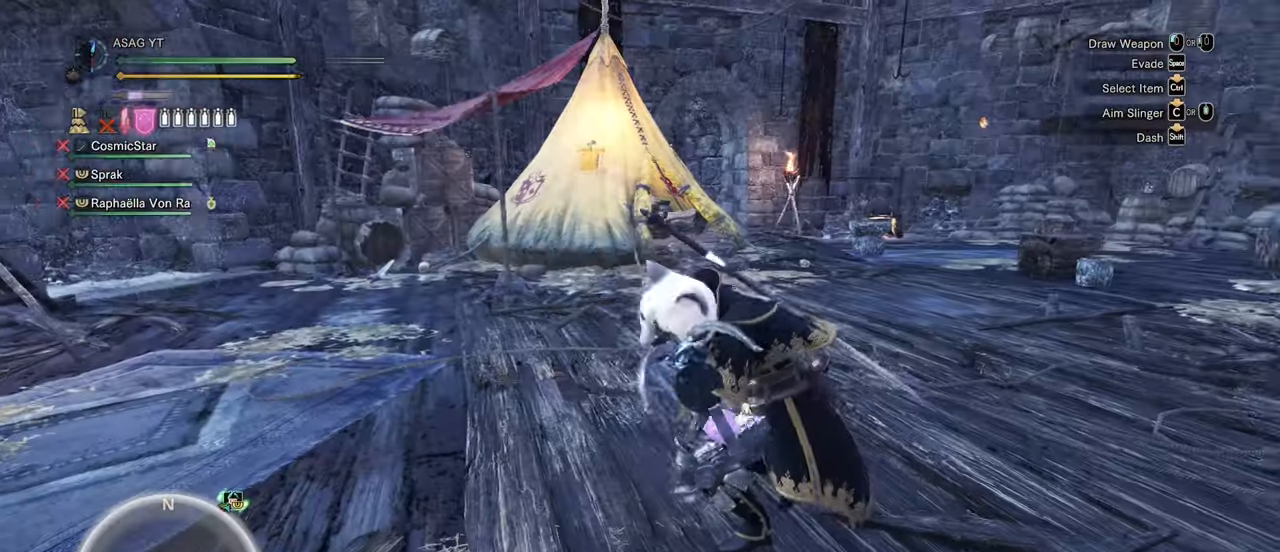
{"keys": [], "mouse": [], "events": []}
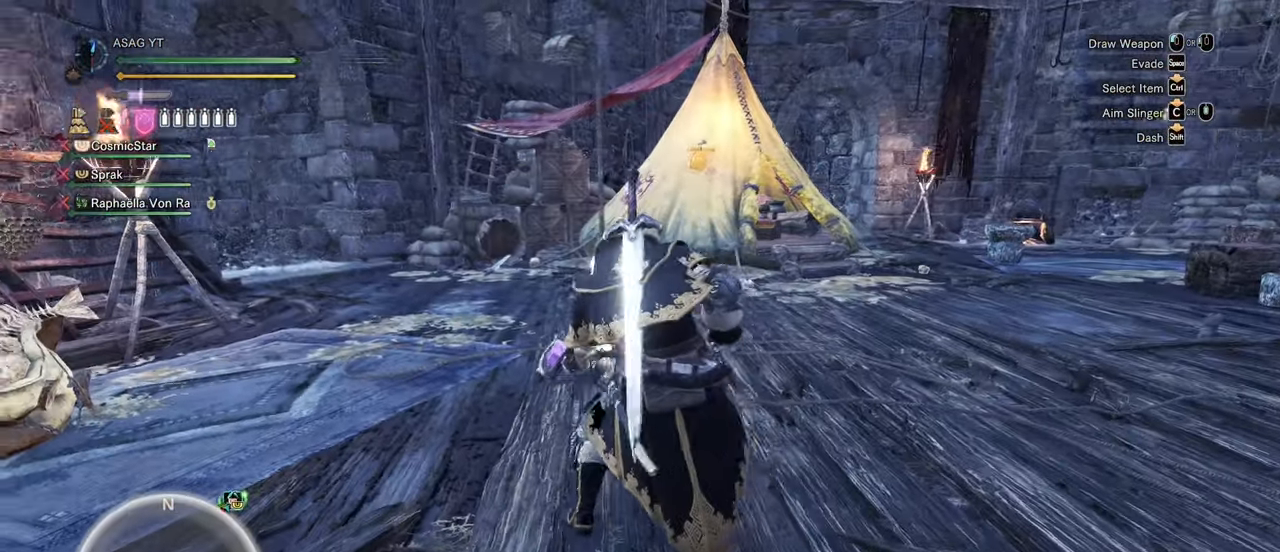
{"keys": [], "mouse": [], "events": []}
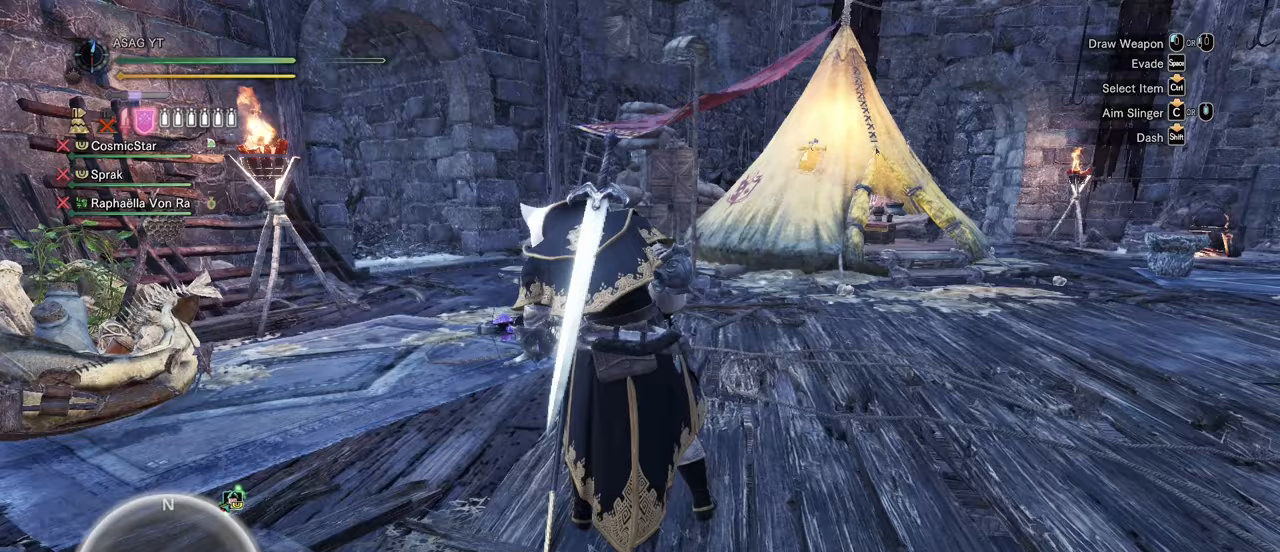
{"keys": ["d"], "mouse": [], "events": [[250, "d", "down"]]}
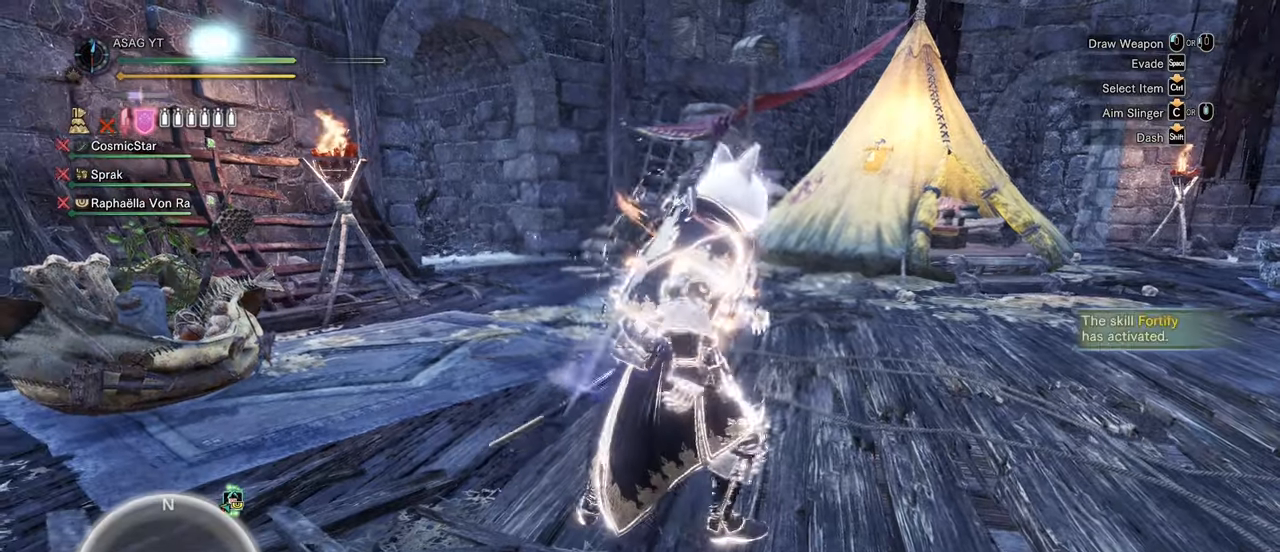
{"keys": ["d"], "mouse": [], "events": [[117, "e", "down"], [217, "e", "up"]]}
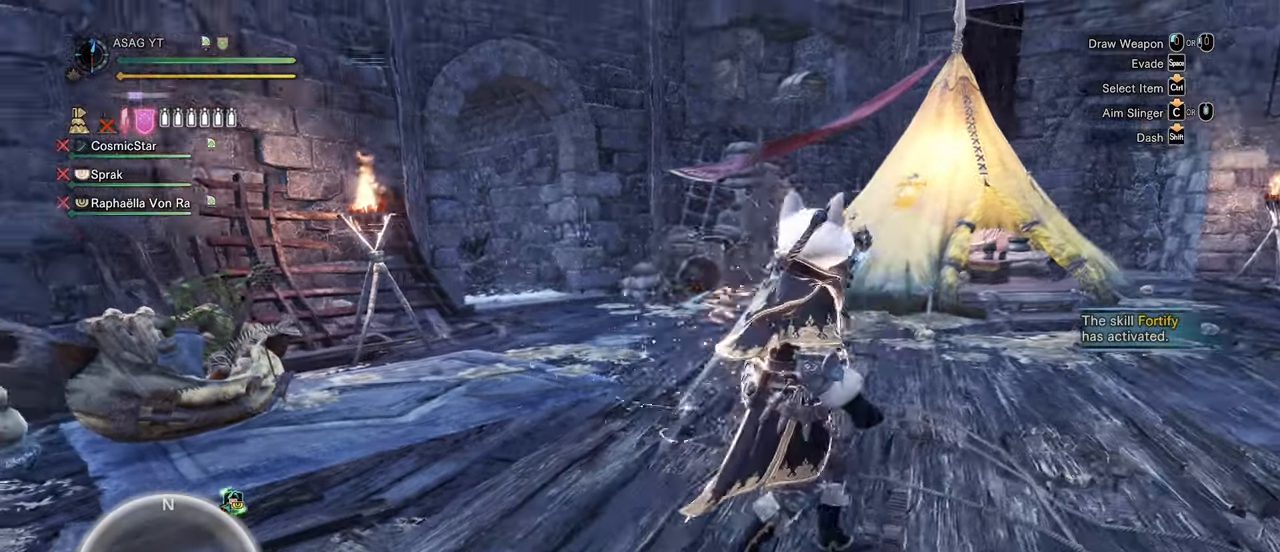
{"keys": ["d"], "mouse": [], "events": []}
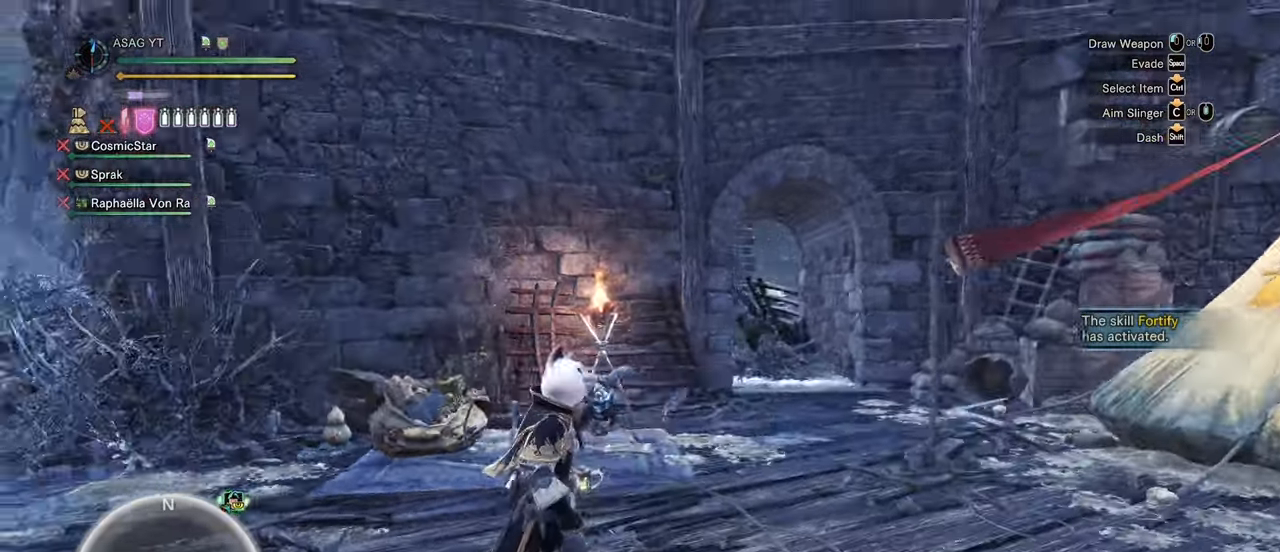
{"keys": ["d"], "mouse": [], "events": []}
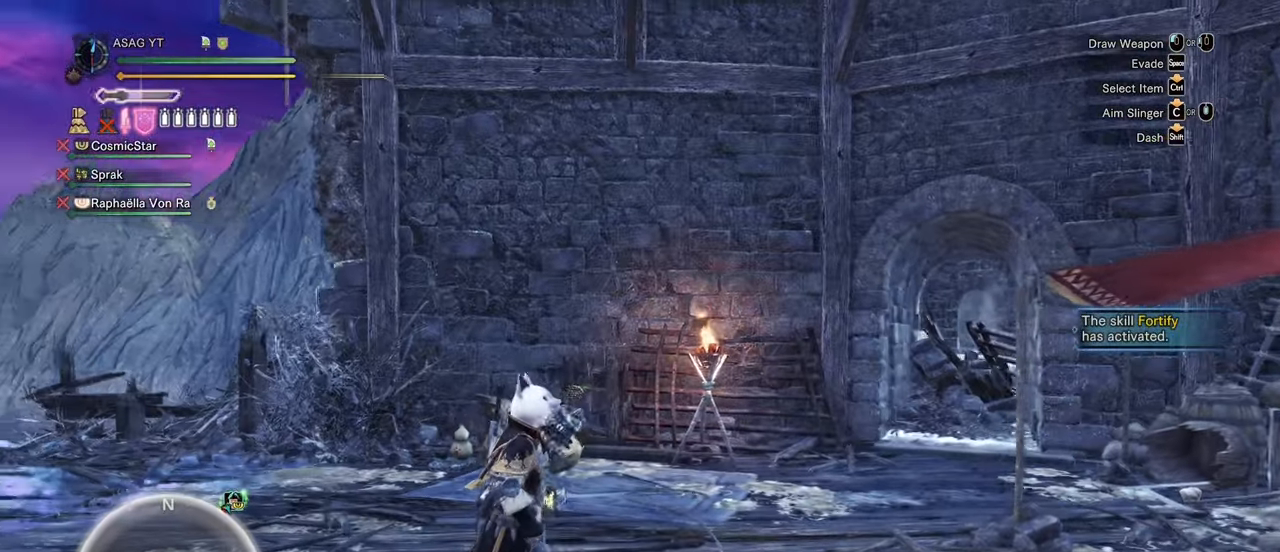
{"keys": ["s"], "mouse": [], "events": [[100, "s", "down"], [283, "d", "up"]]}
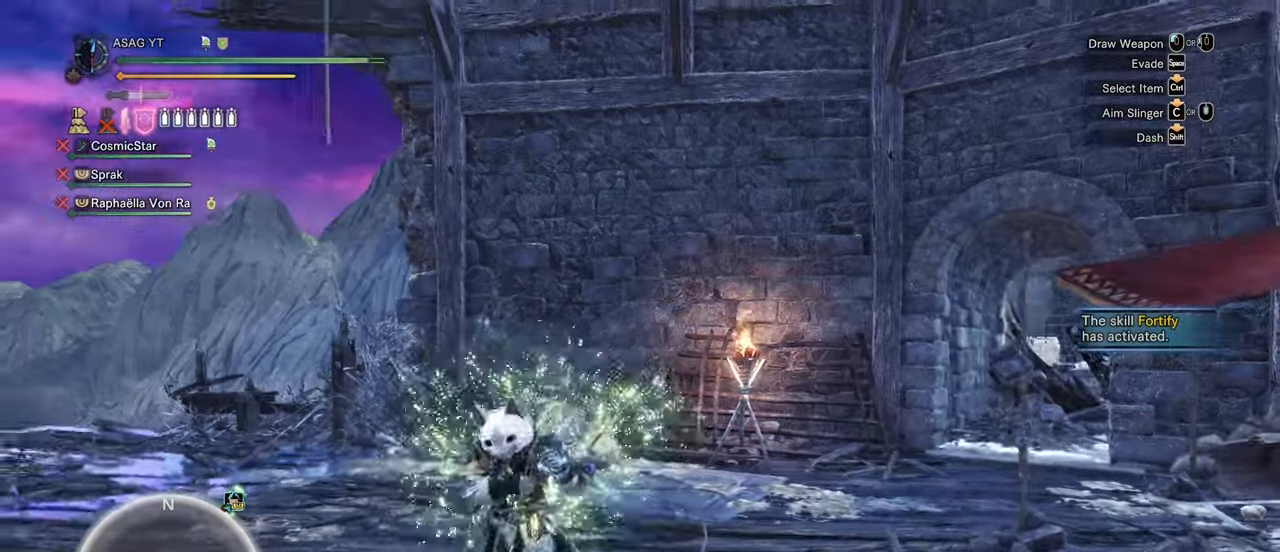
{"keys": ["a", "w"], "mouse": []}
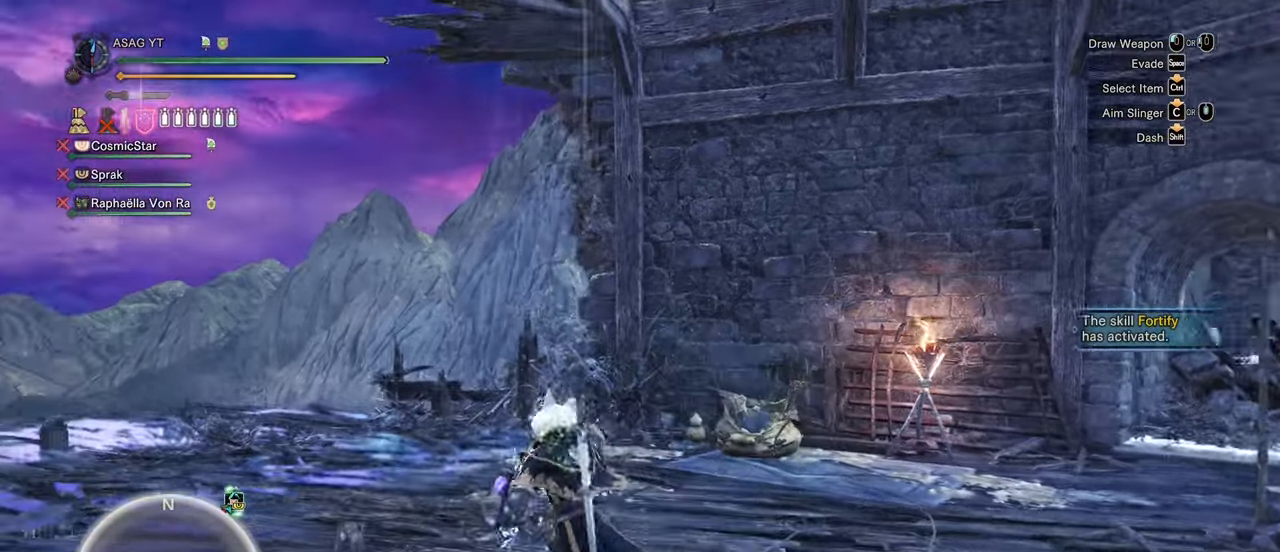
{"keys": [], "mouse": []}
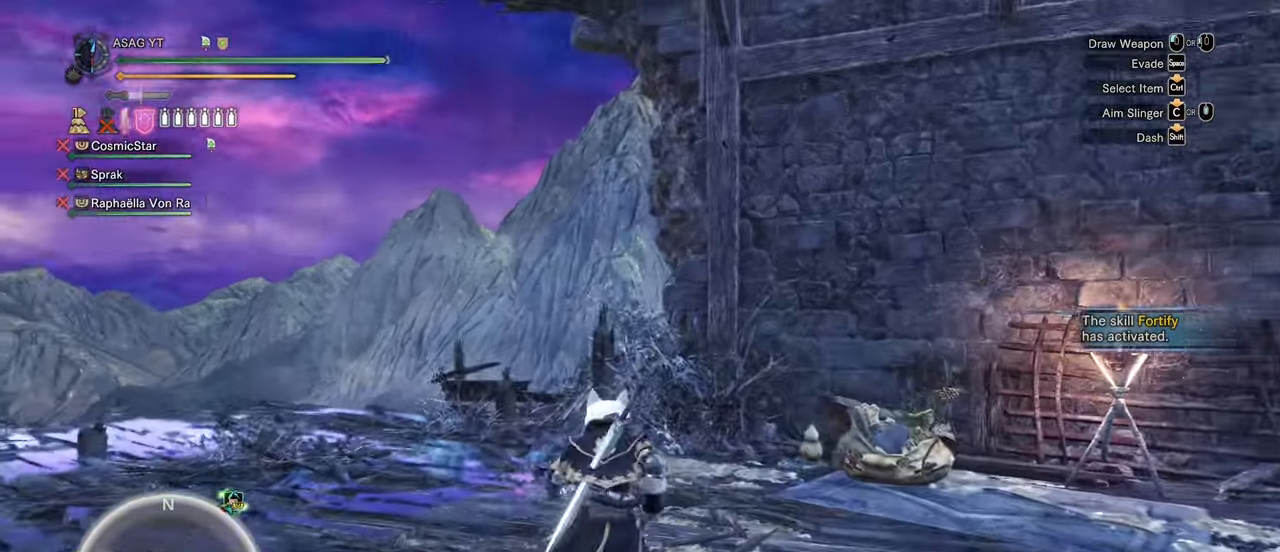
{"keys": [], "mouse": [], "events": [[333, "e", "down"], [433, "e", "up"]]}
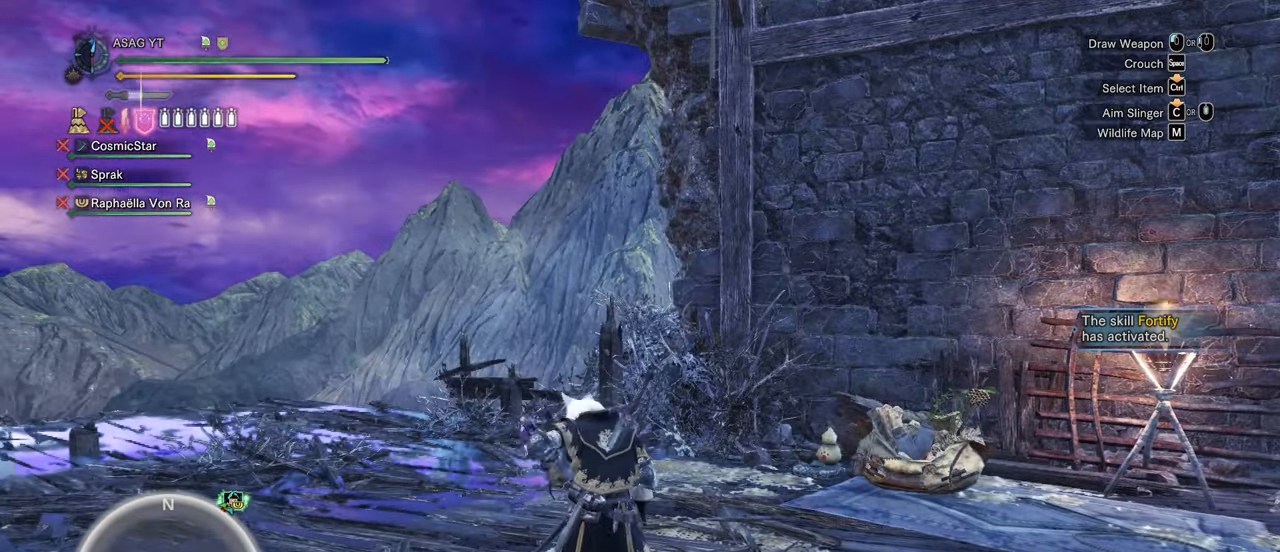
{"keys": [], "mouse": [], "events": []}
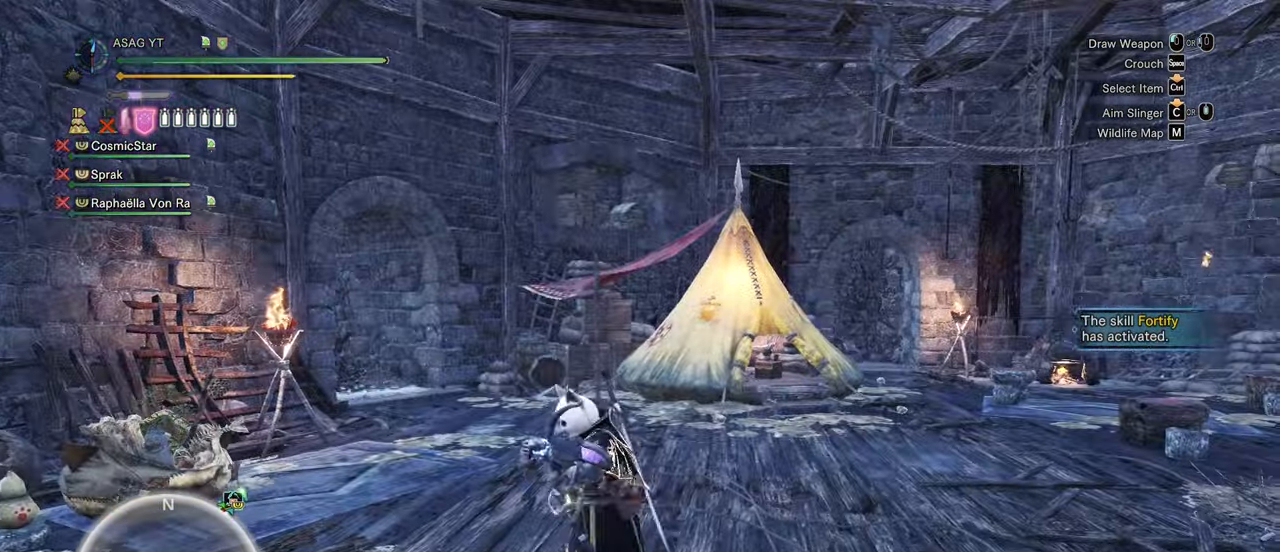
{"keys": ["d", "w"], "mouse": [], "events": [[33, "d", "down"], [300, "w", "down"], [333, "d", "up"], [467, "d", "down"]]}